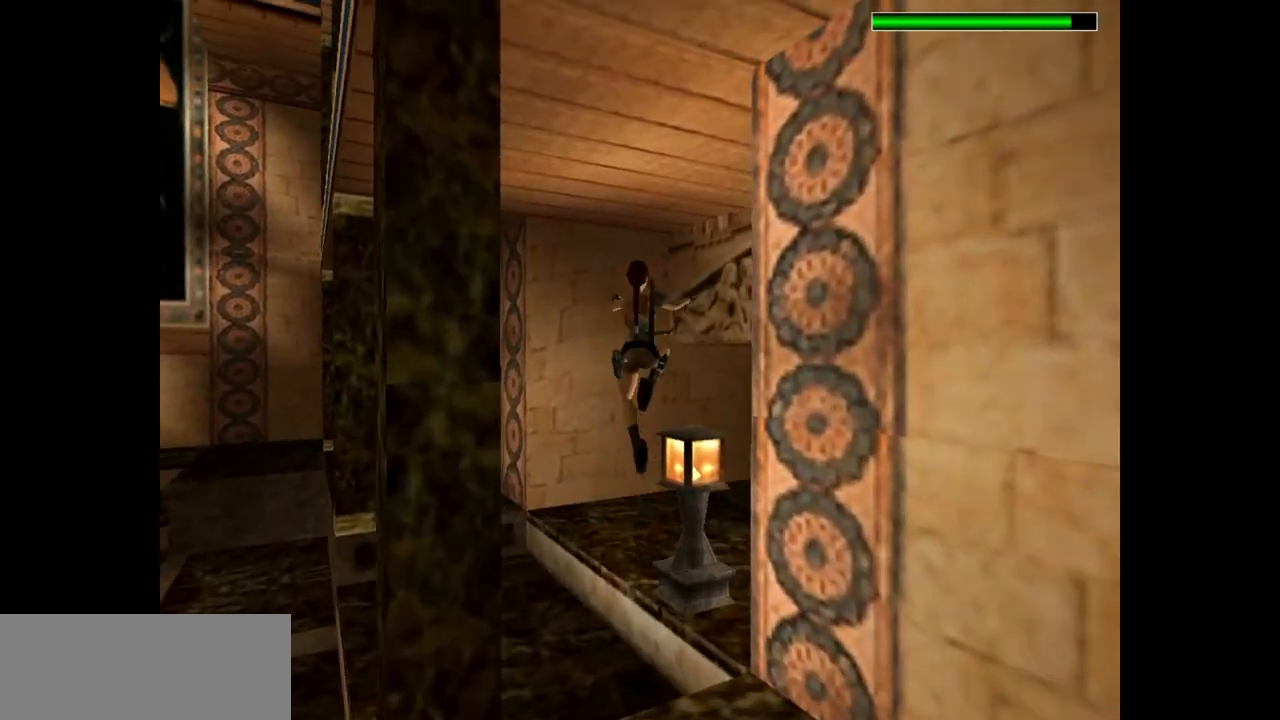
Gameplay with keyboard; each line is a JSON object with the keys held at the frame after it. "events" lists presses ("down") and releases ("up") of "action", "dash", "down", "duck", "flare", "guns", "inv", "jump", "left", "lmed", "look", "lstep", "pause", "right", "roll", "roll2", "rstep", "up" and "walk" between this image and that frame as [ms after this image, input, new state], when the widget could be followed in between. No other keys are recorded. Mouse input is not recorded. Key names are as the overlay labels them; some are game actions (e.g. jump) rather than physical keys.
{"keys": ["right", "up"], "events": []}
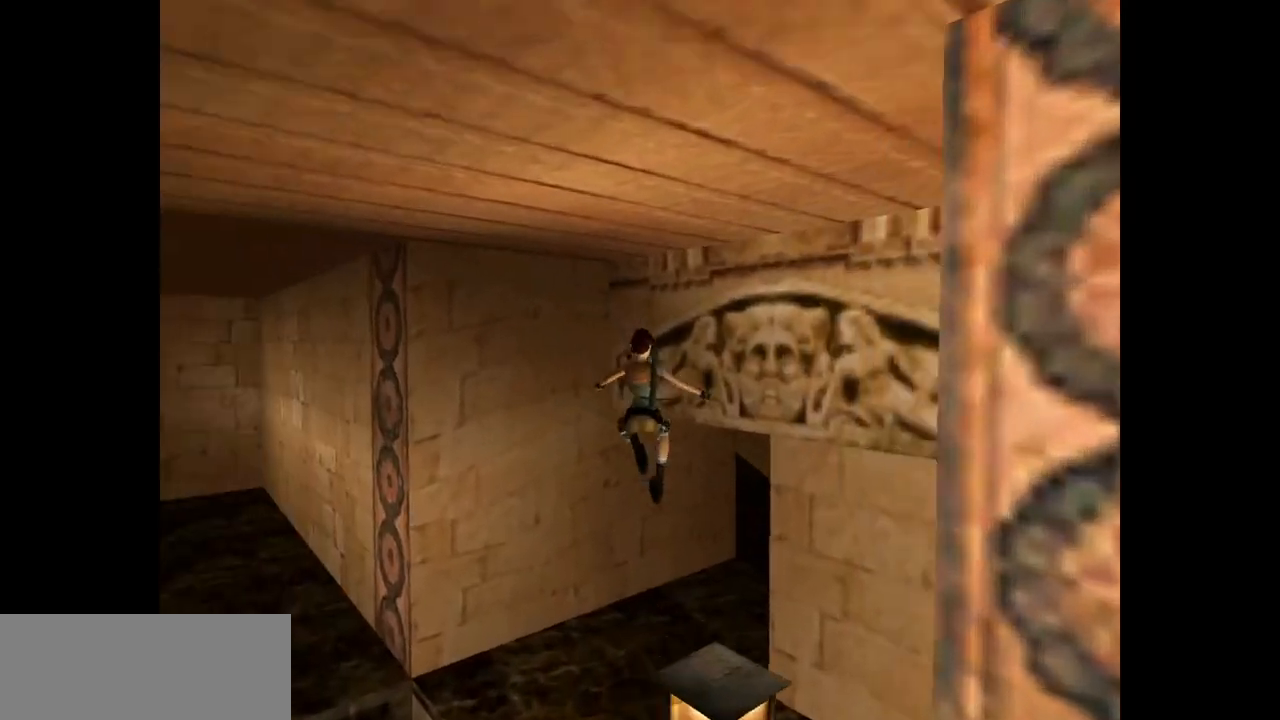
{"keys": ["right", "up"], "events": []}
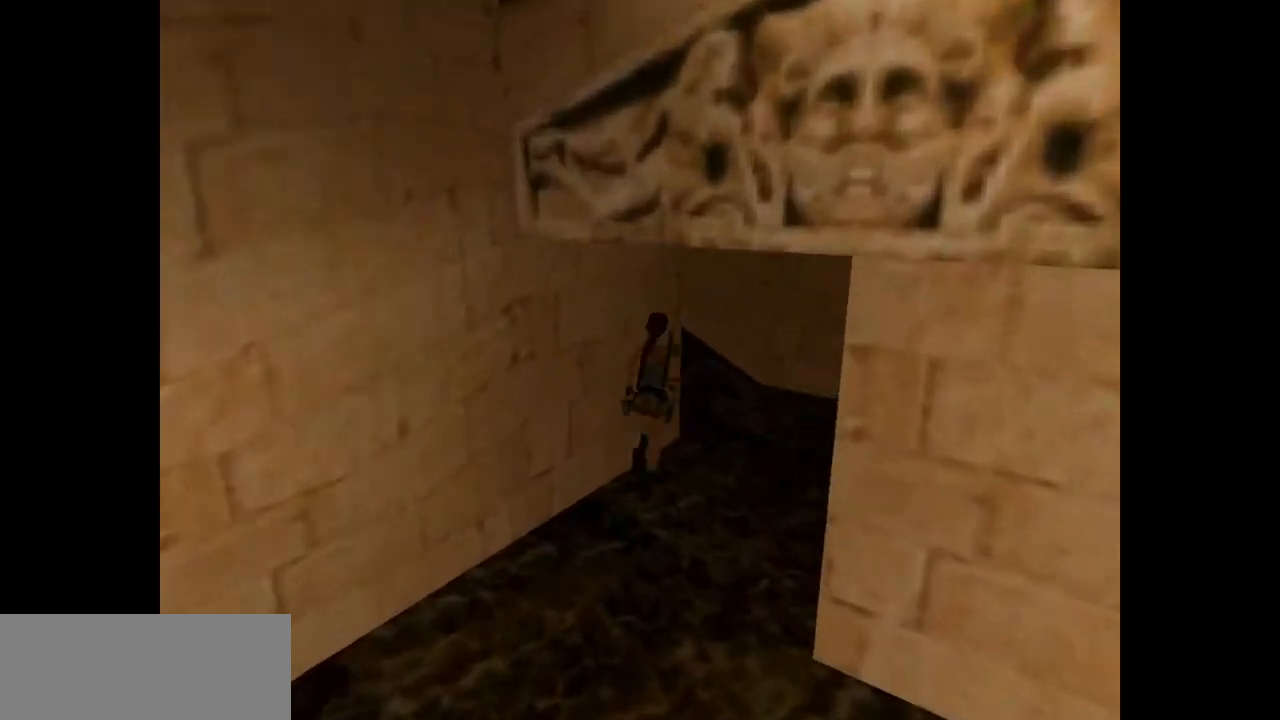
{"keys": ["left", "up"], "events": [[83, "left", "down"], [117, "right", "up"]]}
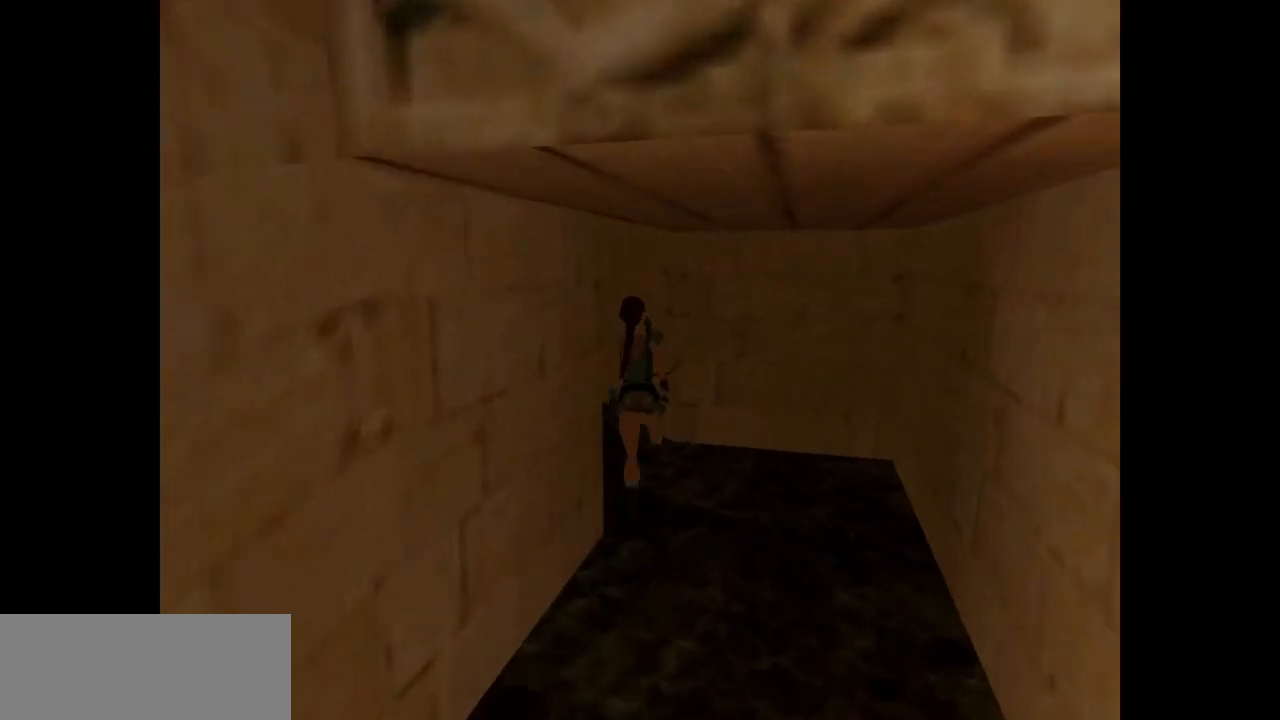
{"keys": ["dash", "up"], "events": [[333, "dash", "down"], [367, "left", "up"]]}
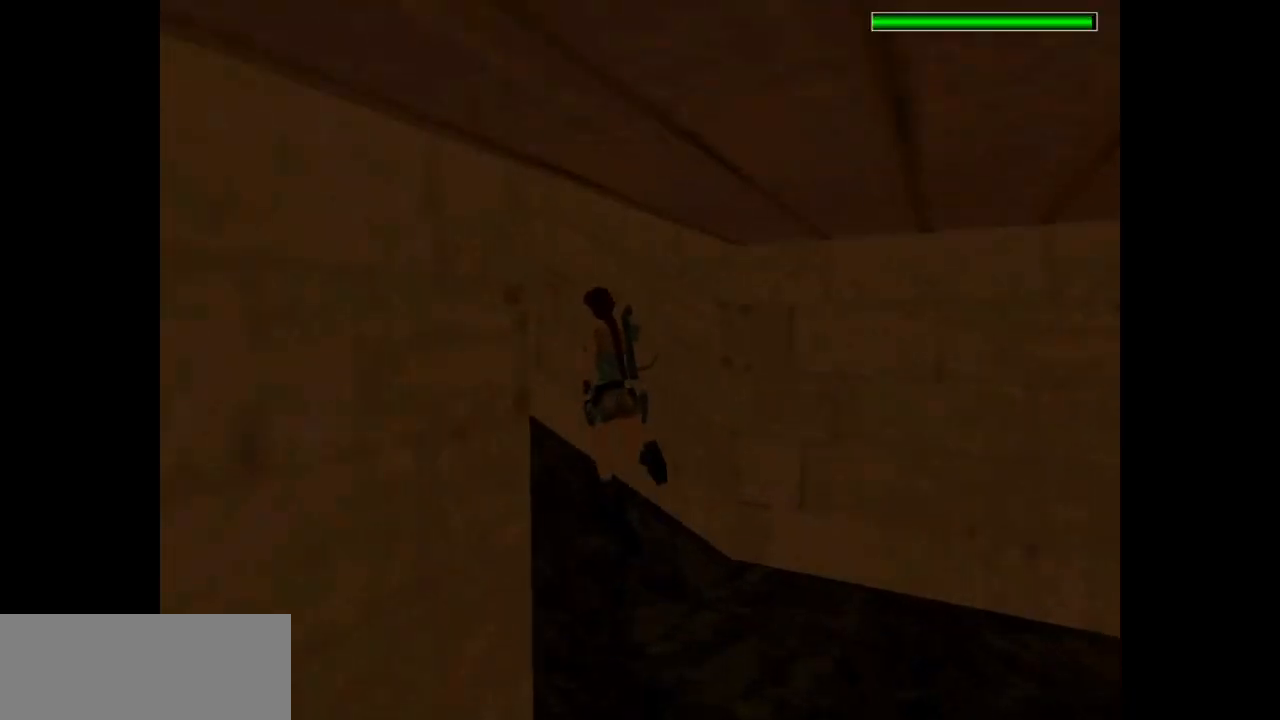
{"keys": ["dash", "up"], "events": [[67, "left", "down"], [350, "left", "up"]]}
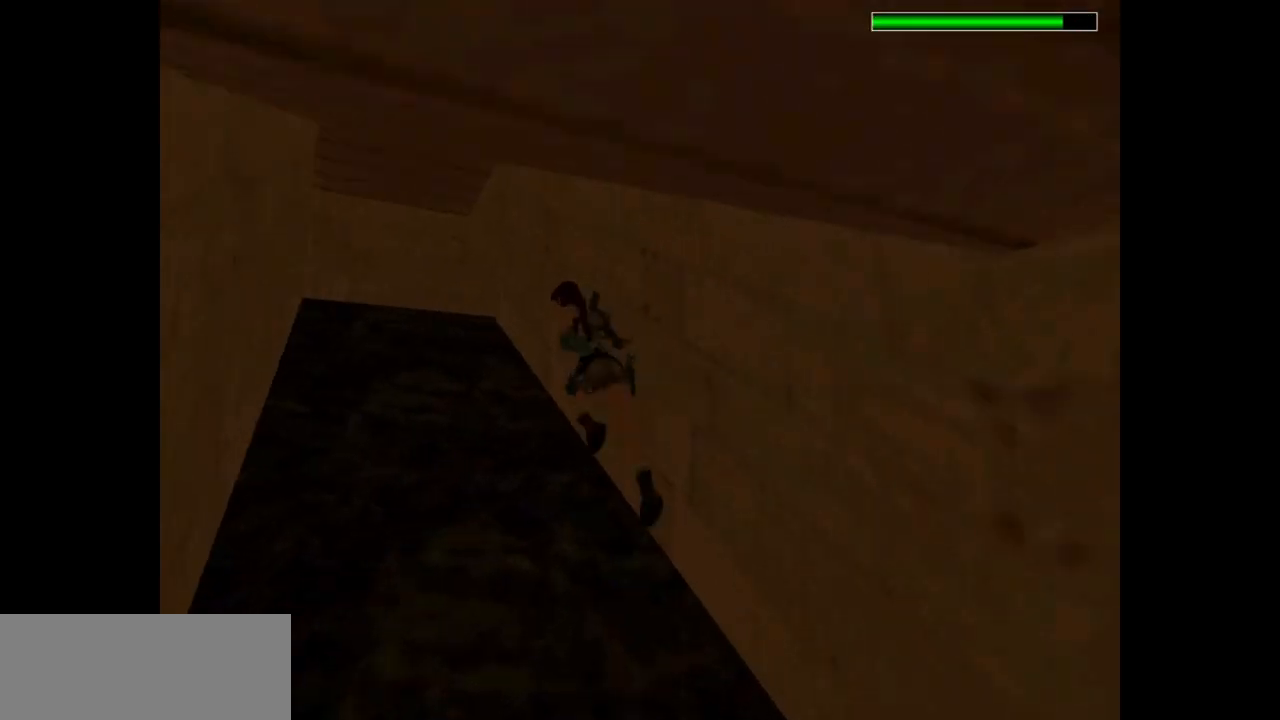
{"keys": ["dash", "left", "up"], "events": [[217, "left", "down"]]}
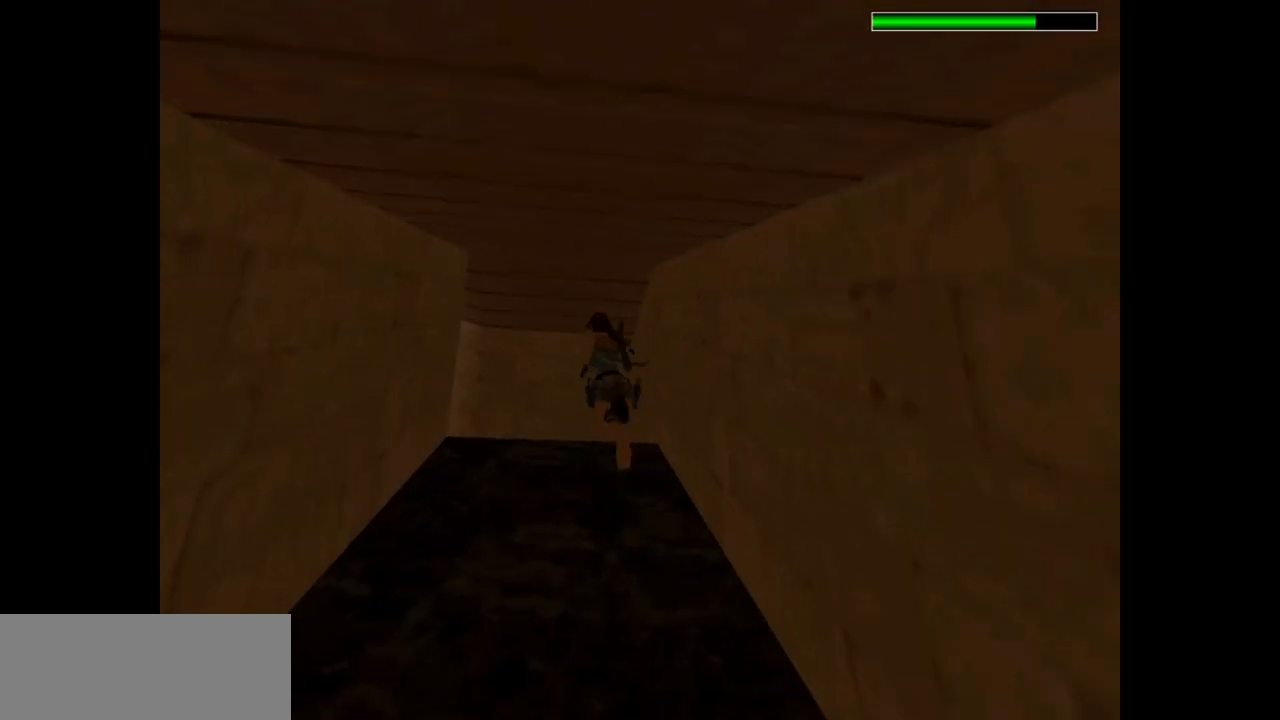
{"keys": ["left", "up"], "events": [[367, "left", "up"], [400, "dash", "up"], [467, "left", "down"]]}
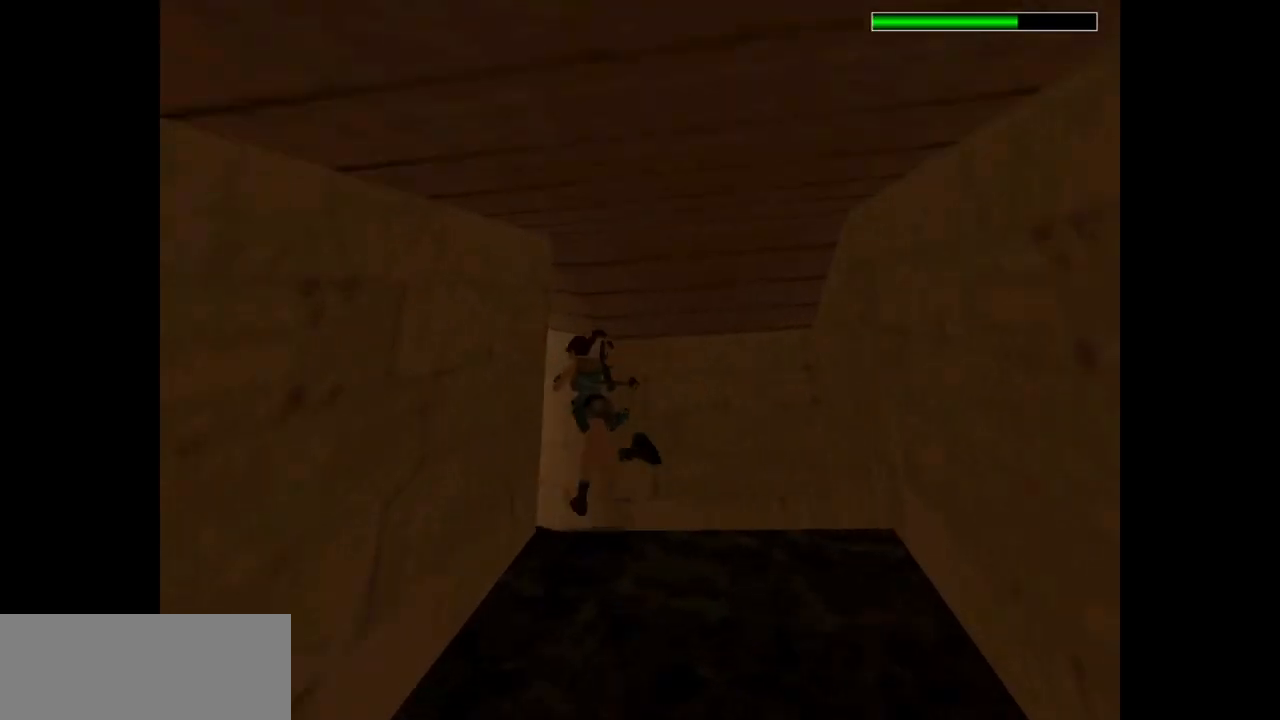
{"keys": ["left", "up"], "events": []}
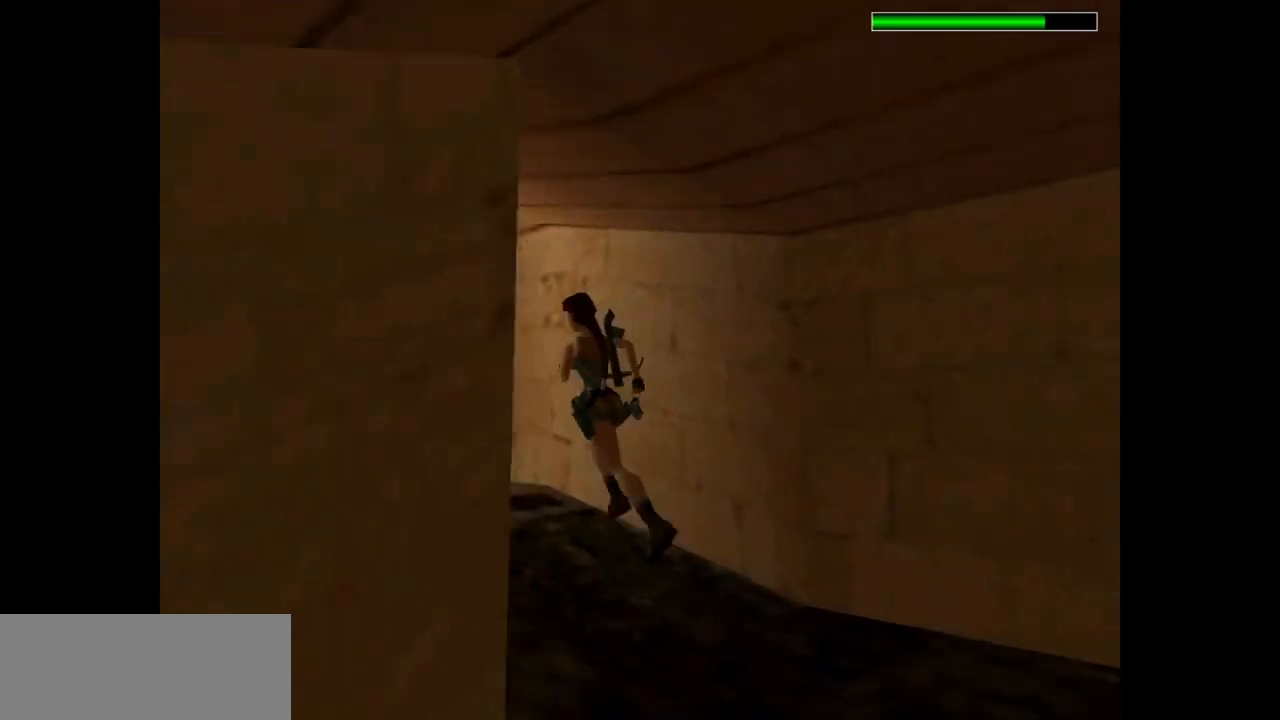
{"keys": ["left", "up"], "events": [[317, "left", "up"], [417, "left", "down"]]}
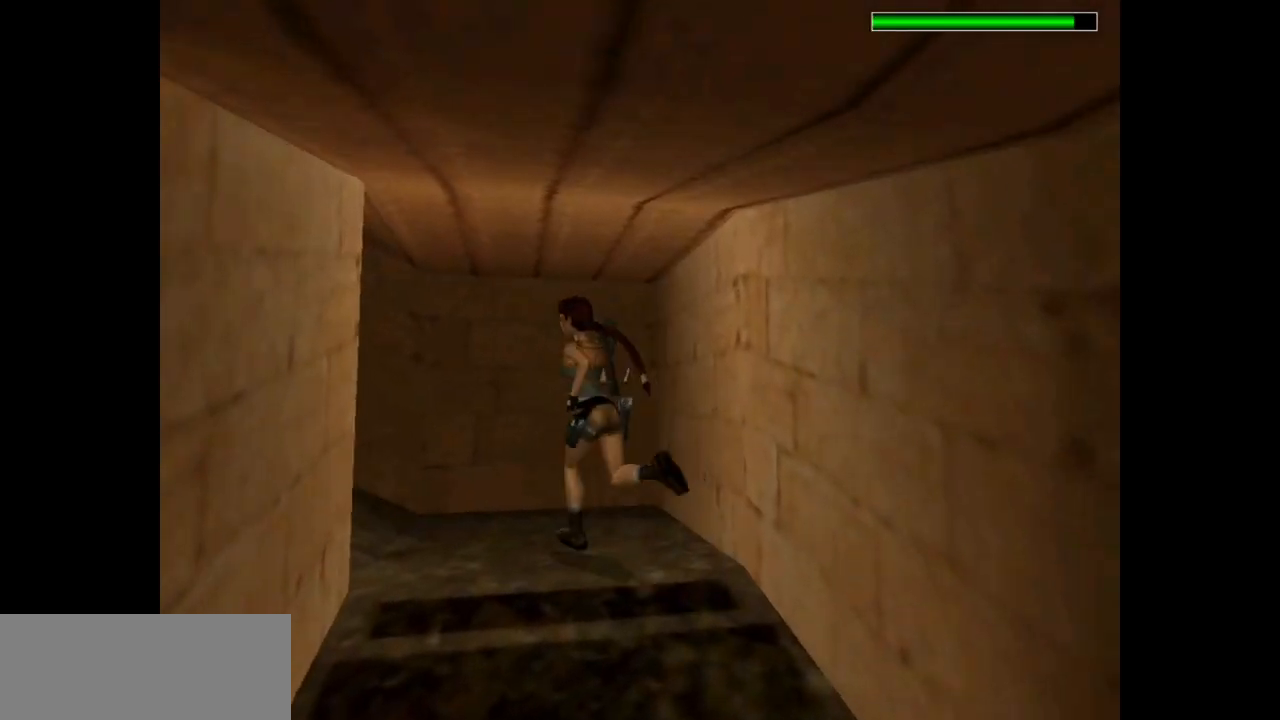
{"keys": ["left", "up"], "events": []}
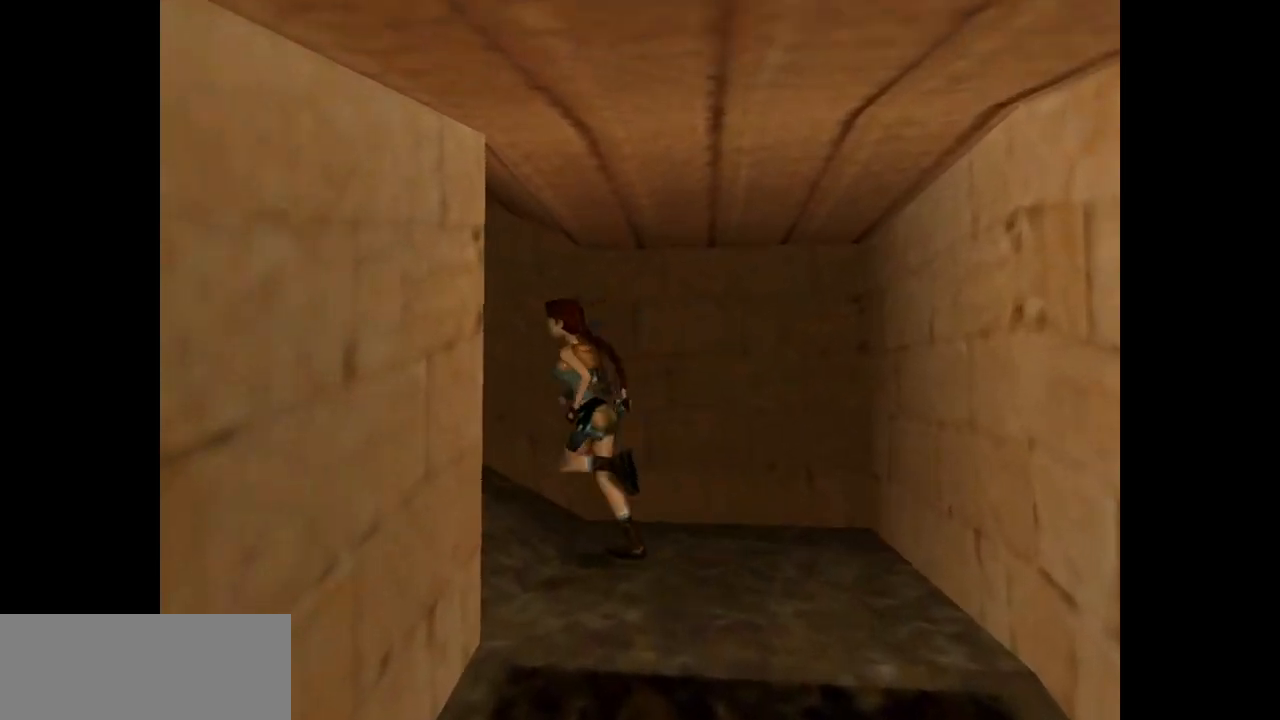
{"keys": ["dash", "up"], "events": [[167, "left", "up"], [233, "dash", "down"]]}
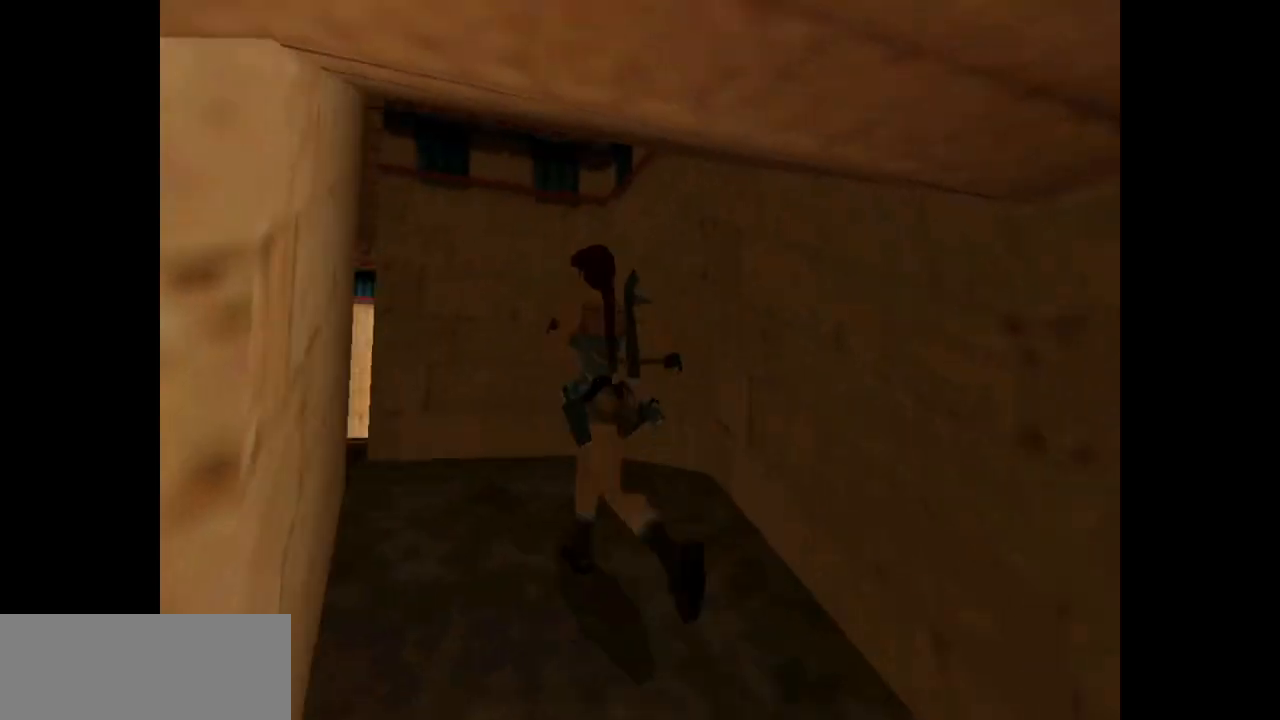
{"keys": ["dash", "left", "up"], "events": [[67, "left", "down"]]}
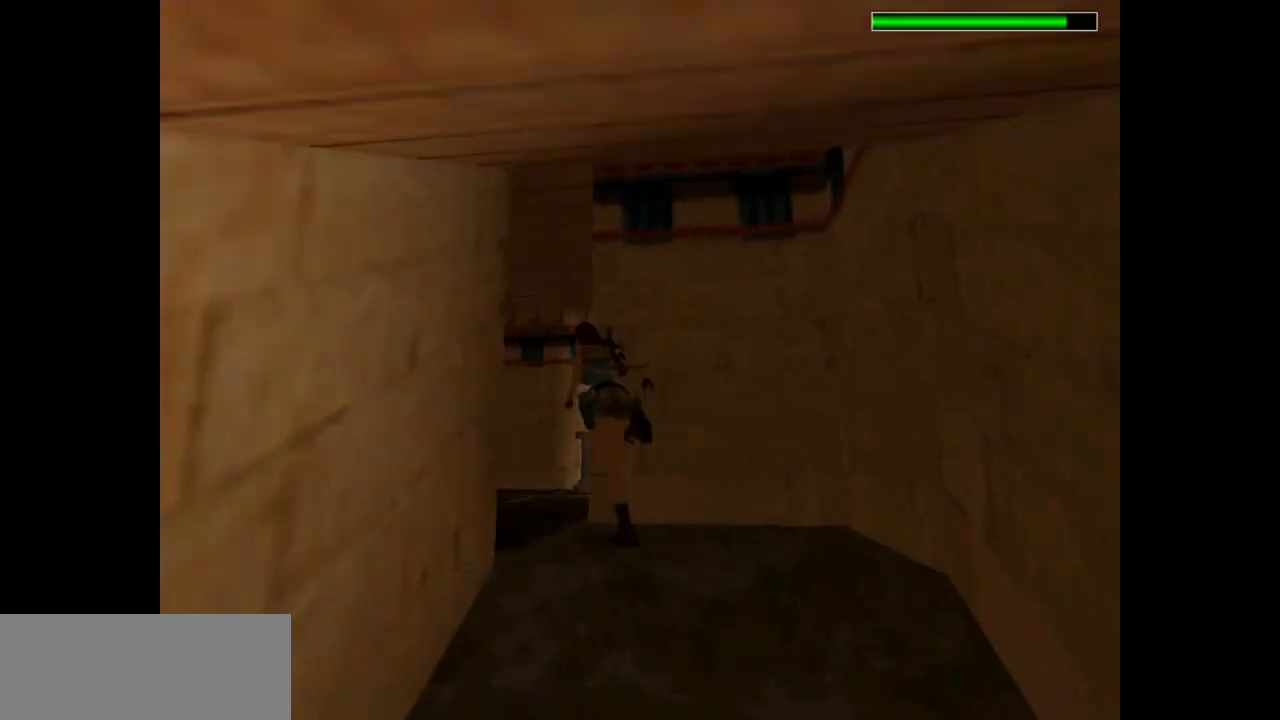
{"keys": ["right", "up"], "events": [[117, "left", "up"], [117, "right", "down"], [450, "dash", "up"]]}
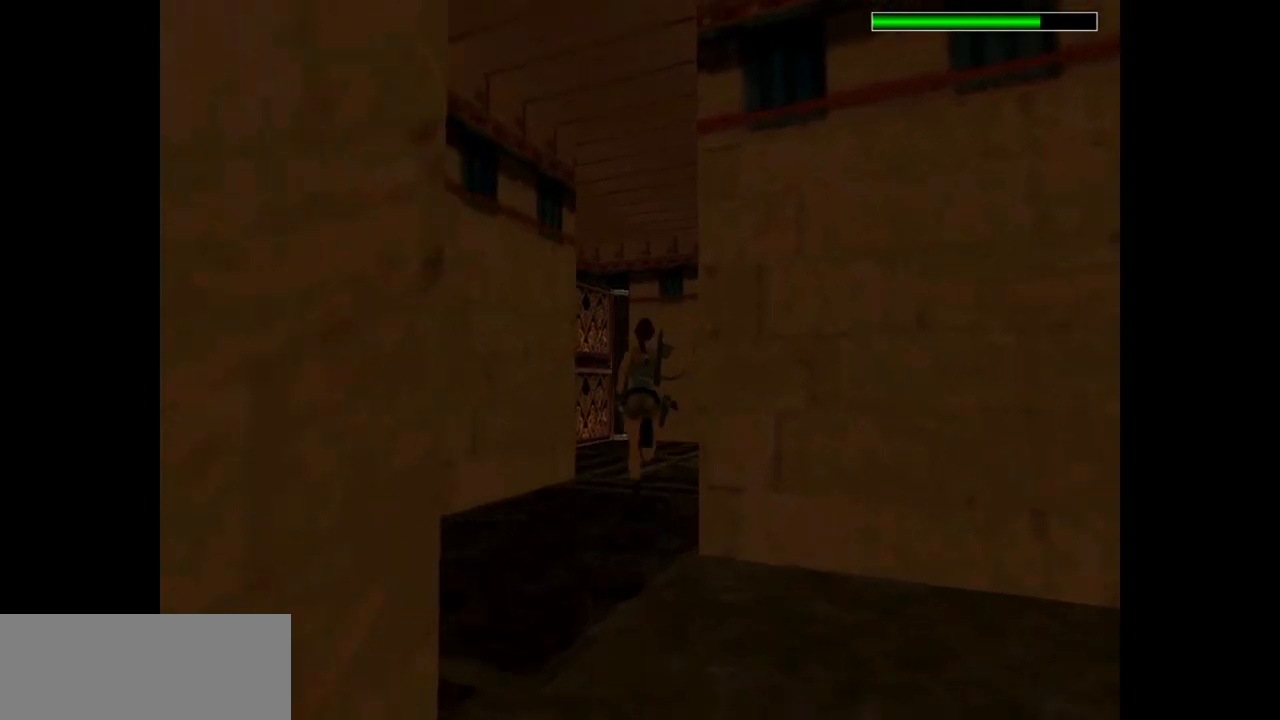
{"keys": ["right", "up"], "events": []}
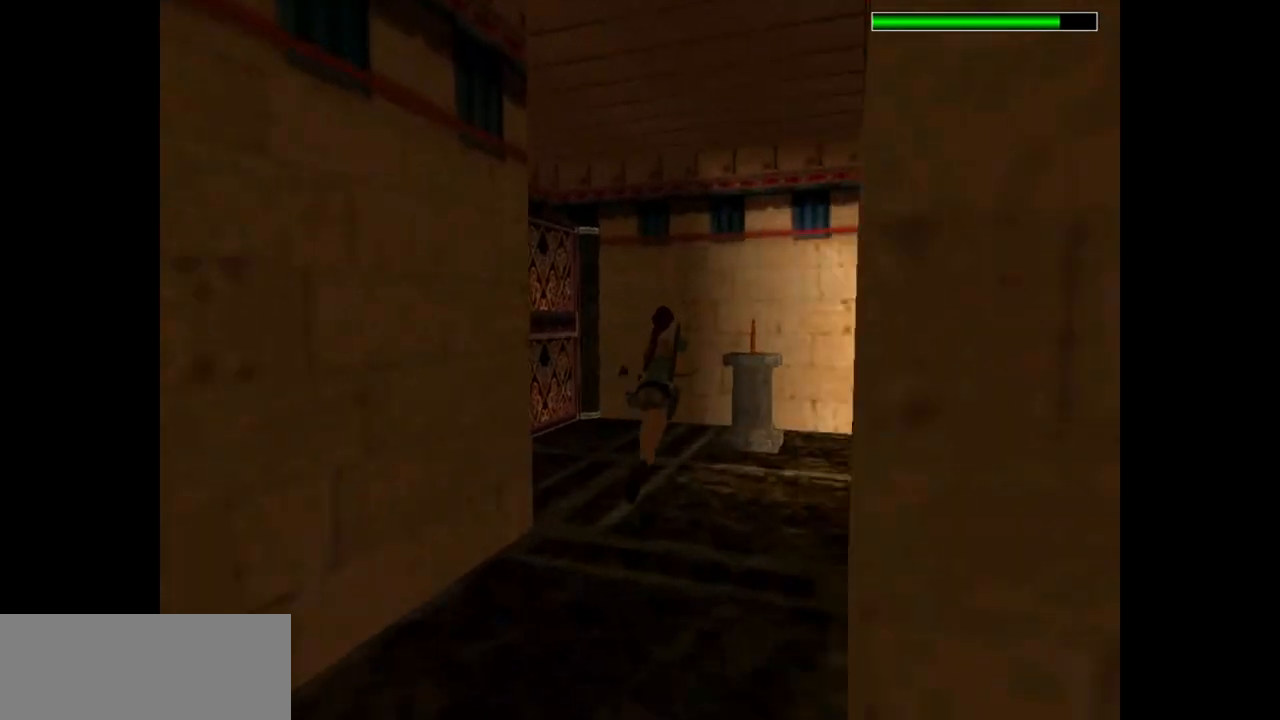
{"keys": [], "events": [[233, "right", "up"], [417, "up", "up"]]}
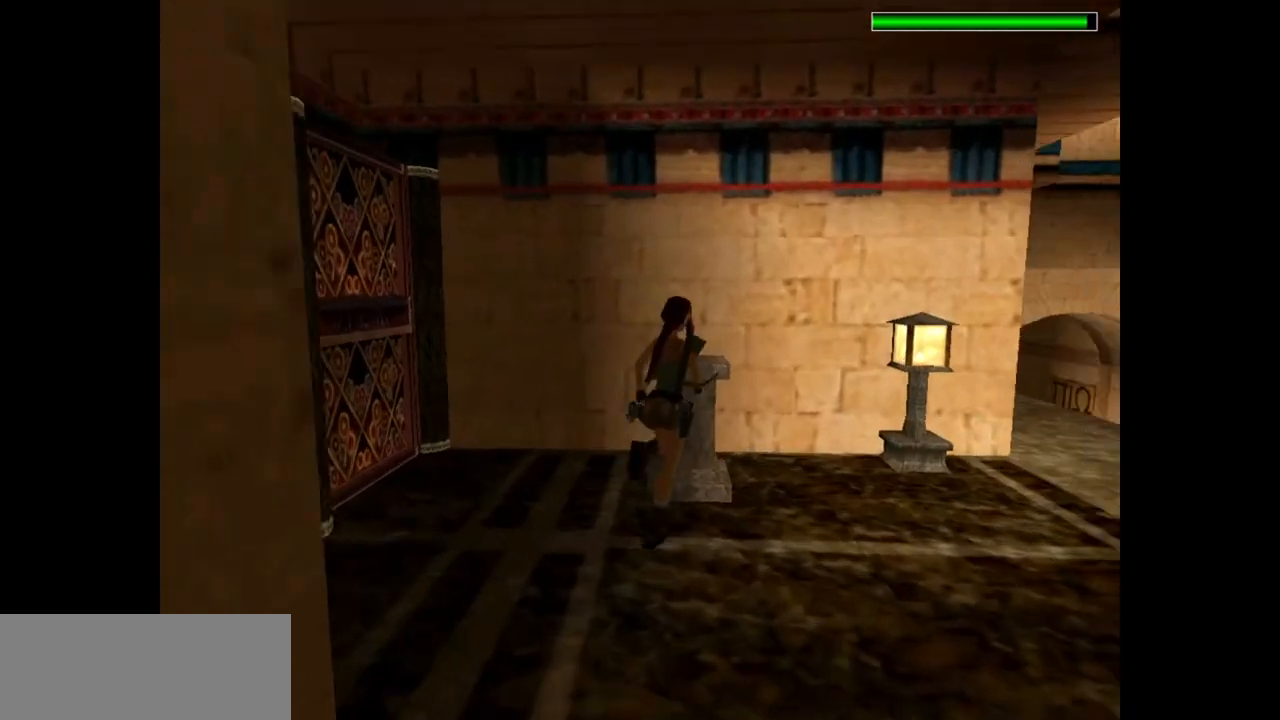
{"keys": ["action"], "events": [[17, "left", "down"], [150, "action", "down"], [417, "left", "up"]]}
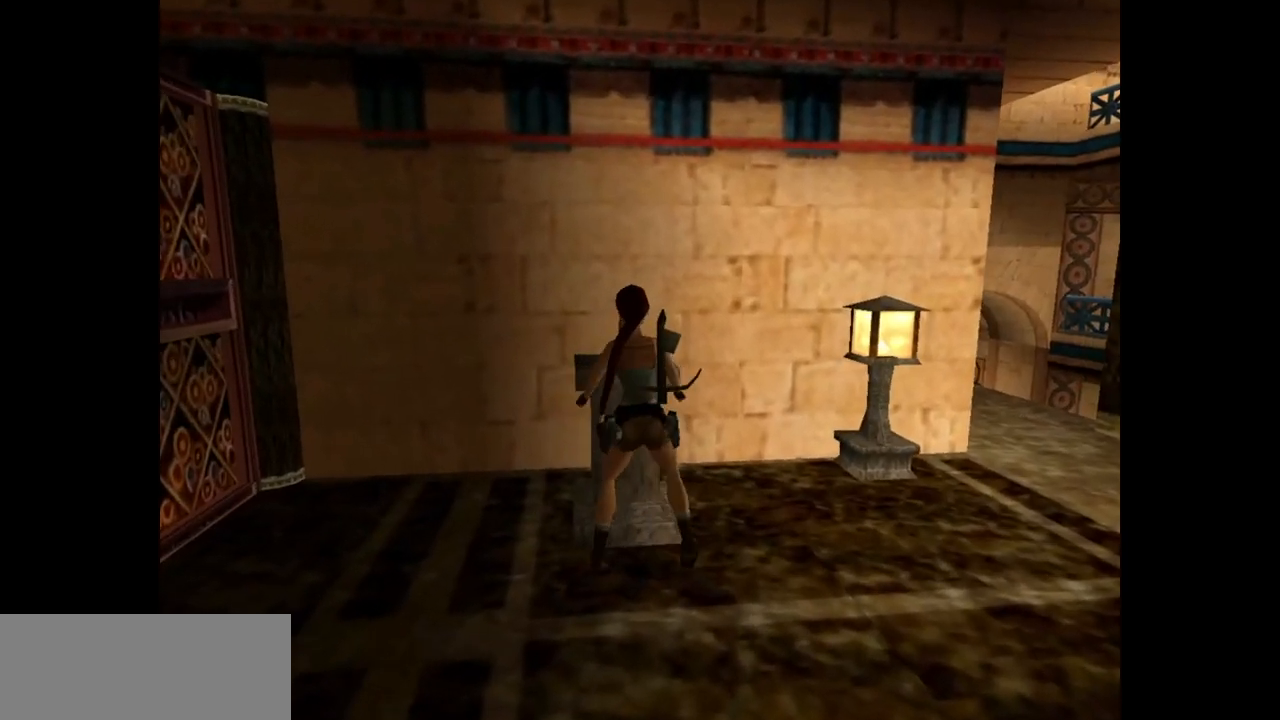
{"keys": ["action"], "events": []}
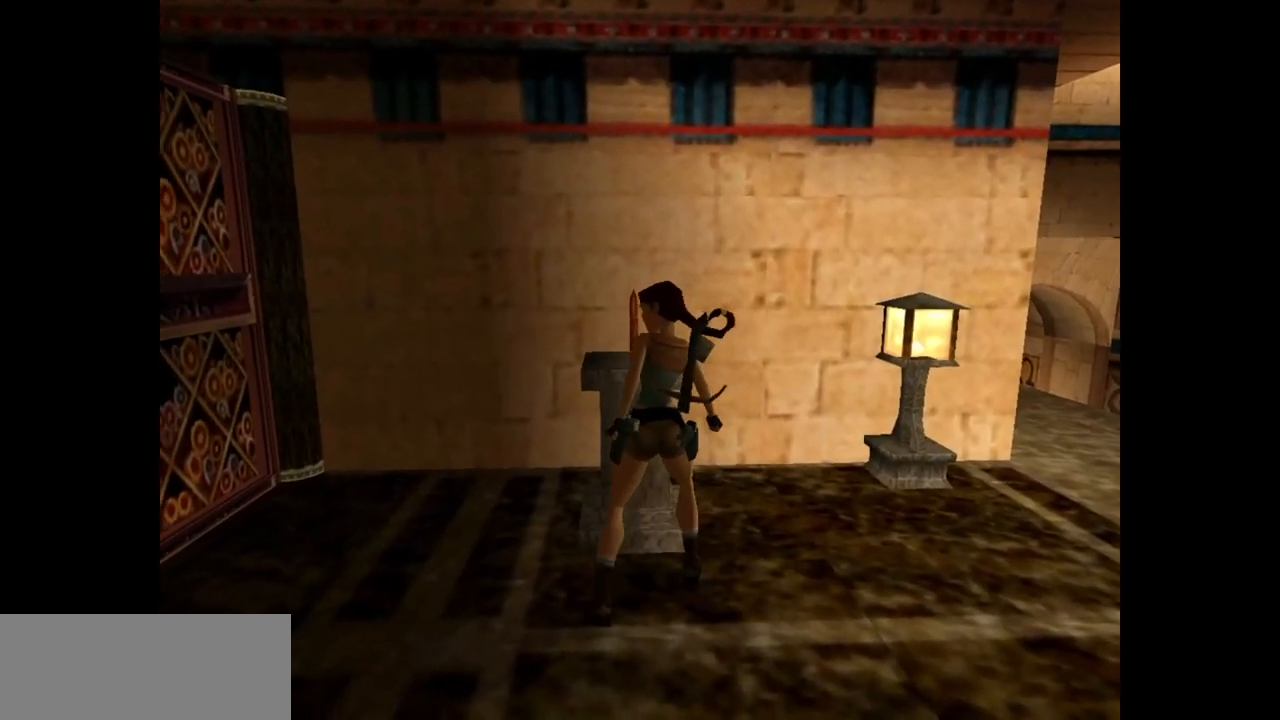
{"keys": ["action"], "events": []}
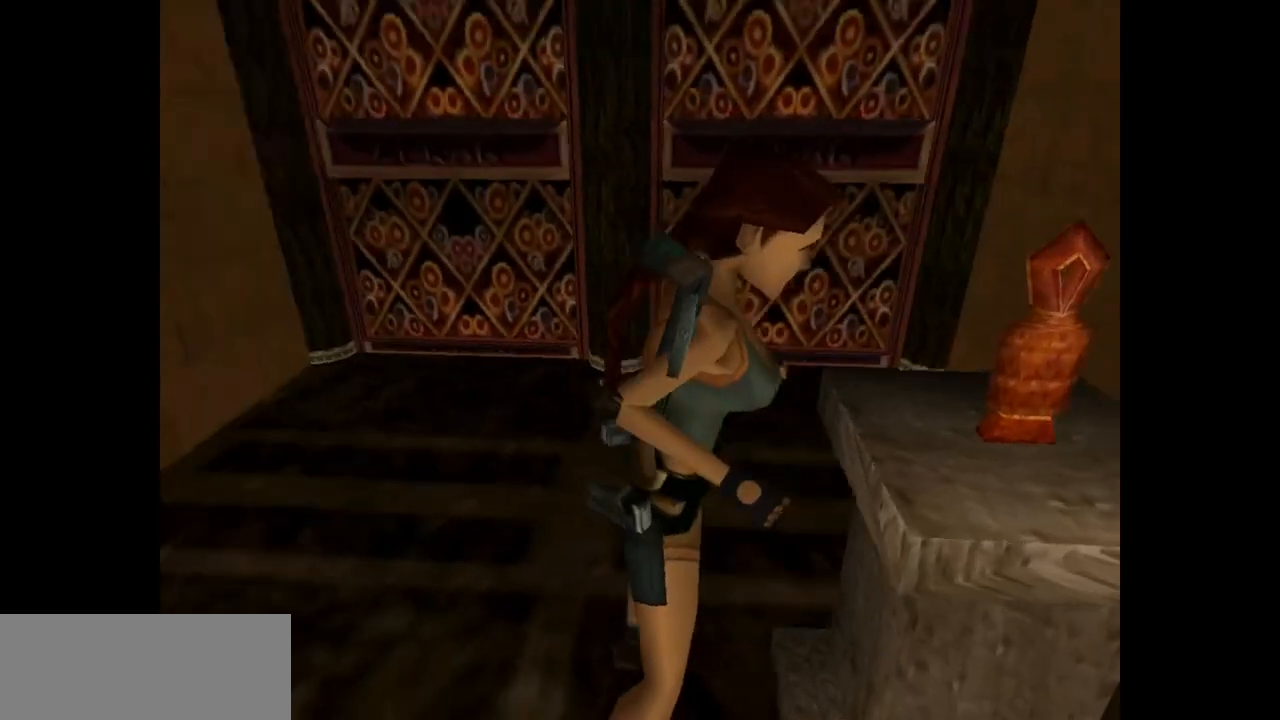
{"keys": [], "events": [[450, "action", "up"]]}
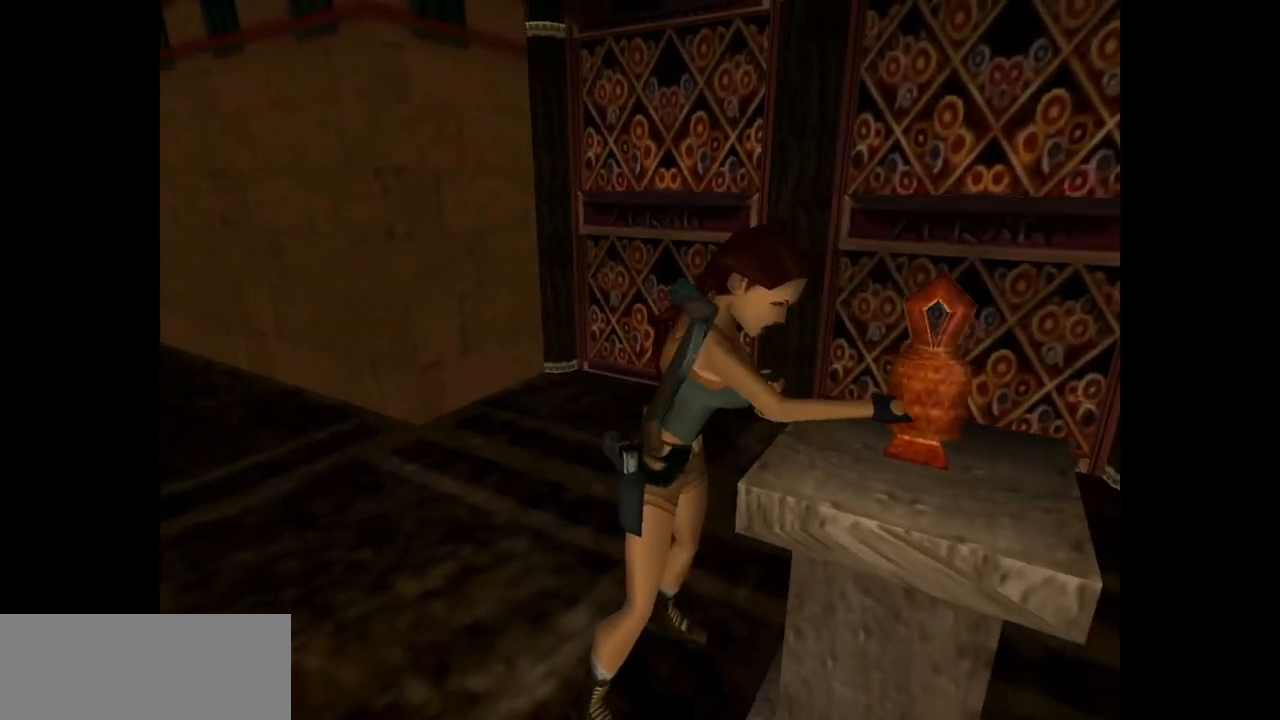
{"keys": ["right"], "events": [[83, "right", "down"]]}
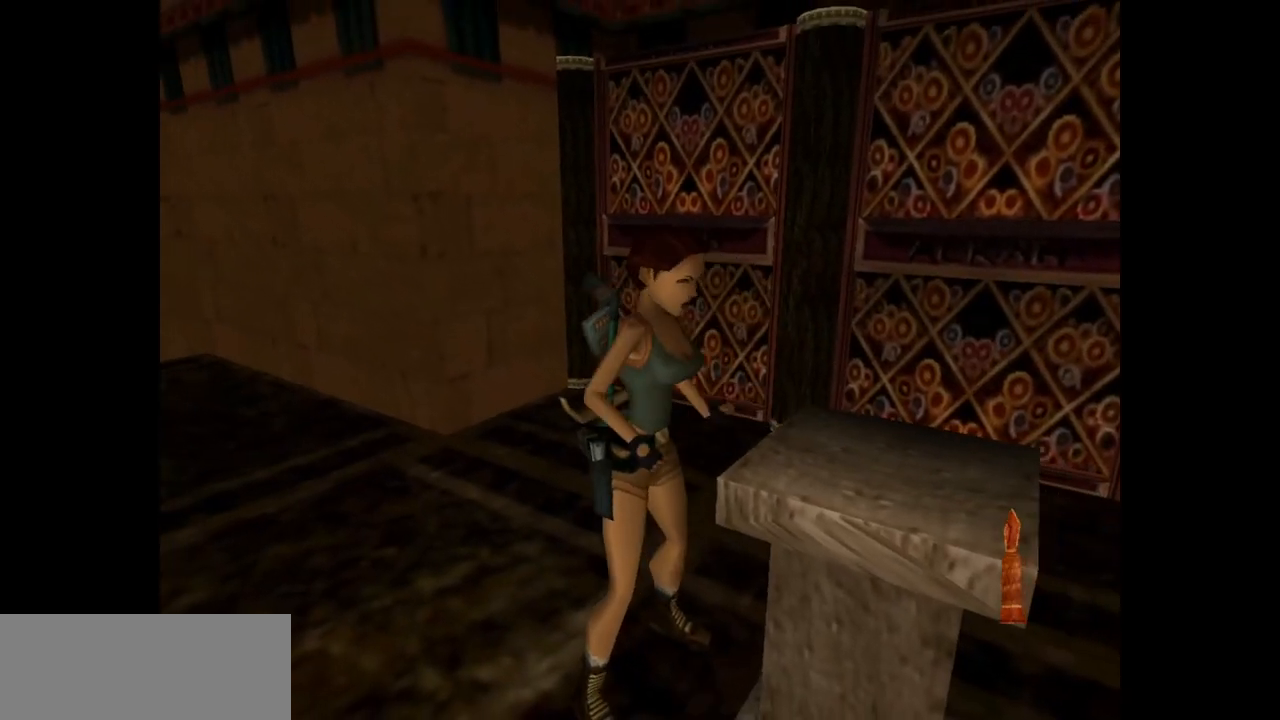
{"keys": ["right"], "events": []}
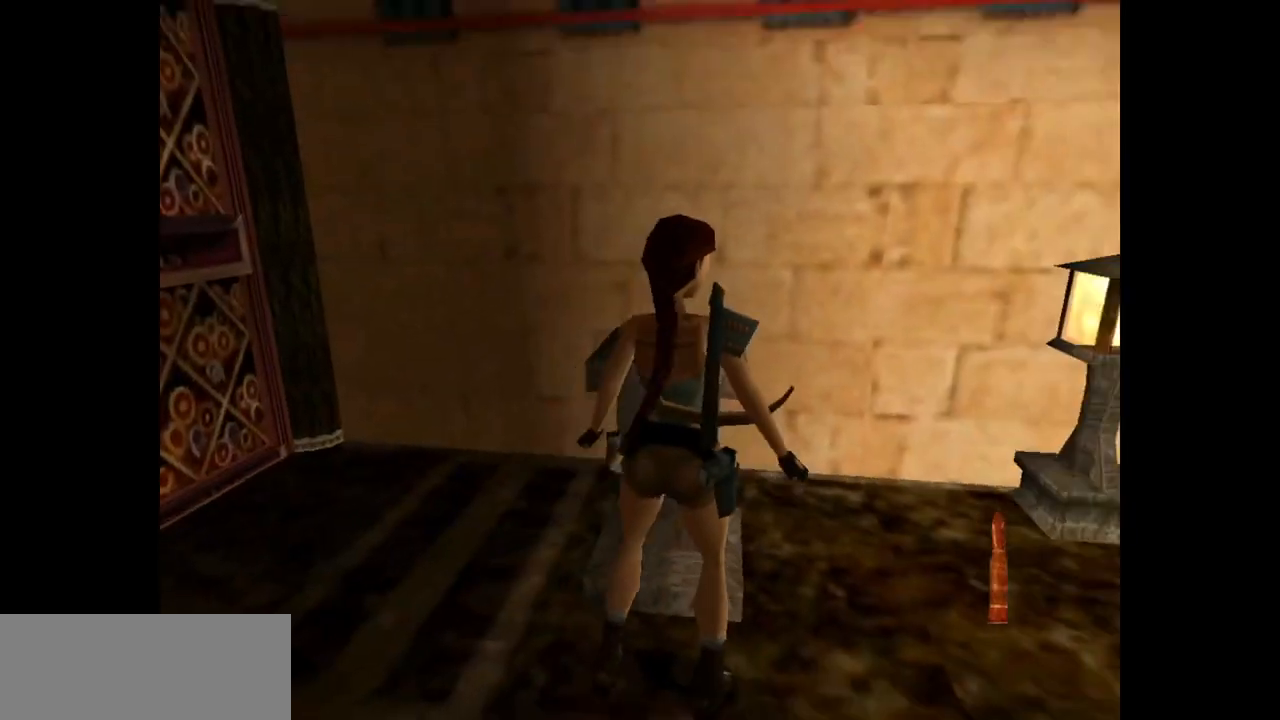
{"keys": ["right"], "events": []}
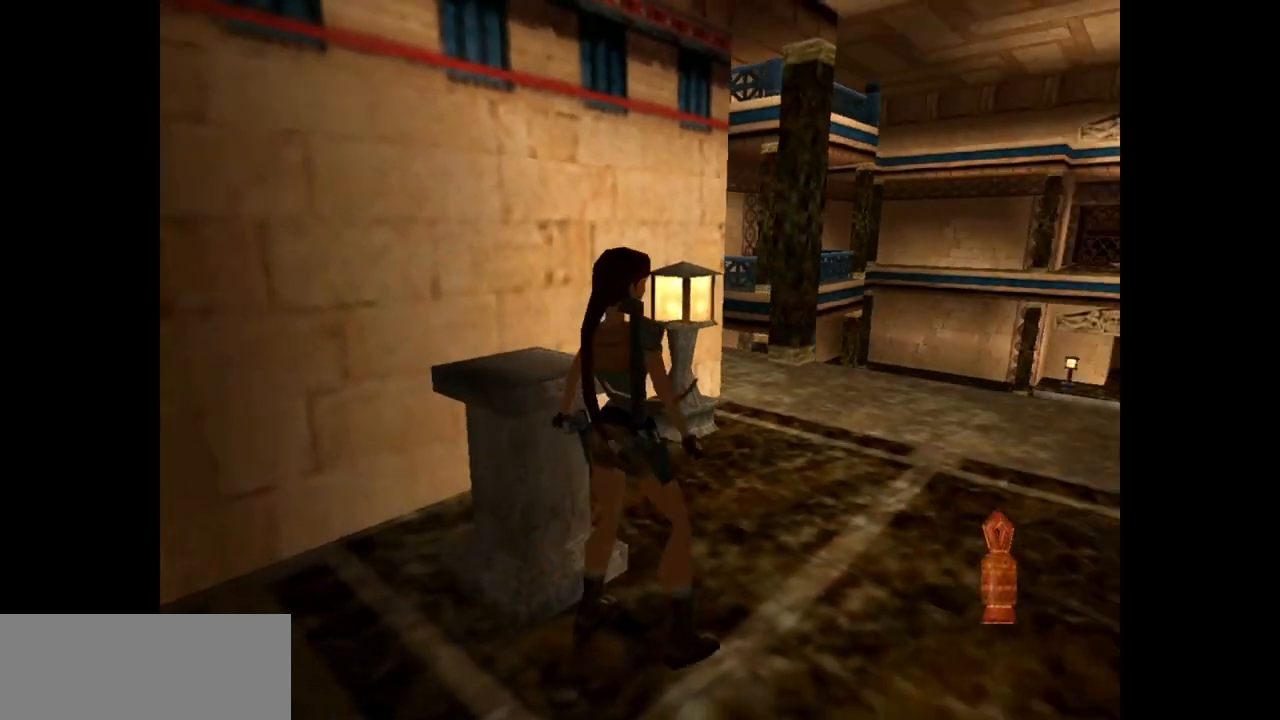
{"keys": ["left", "up"], "events": [[50, "up", "down"], [83, "right", "up"], [183, "left", "down"]]}
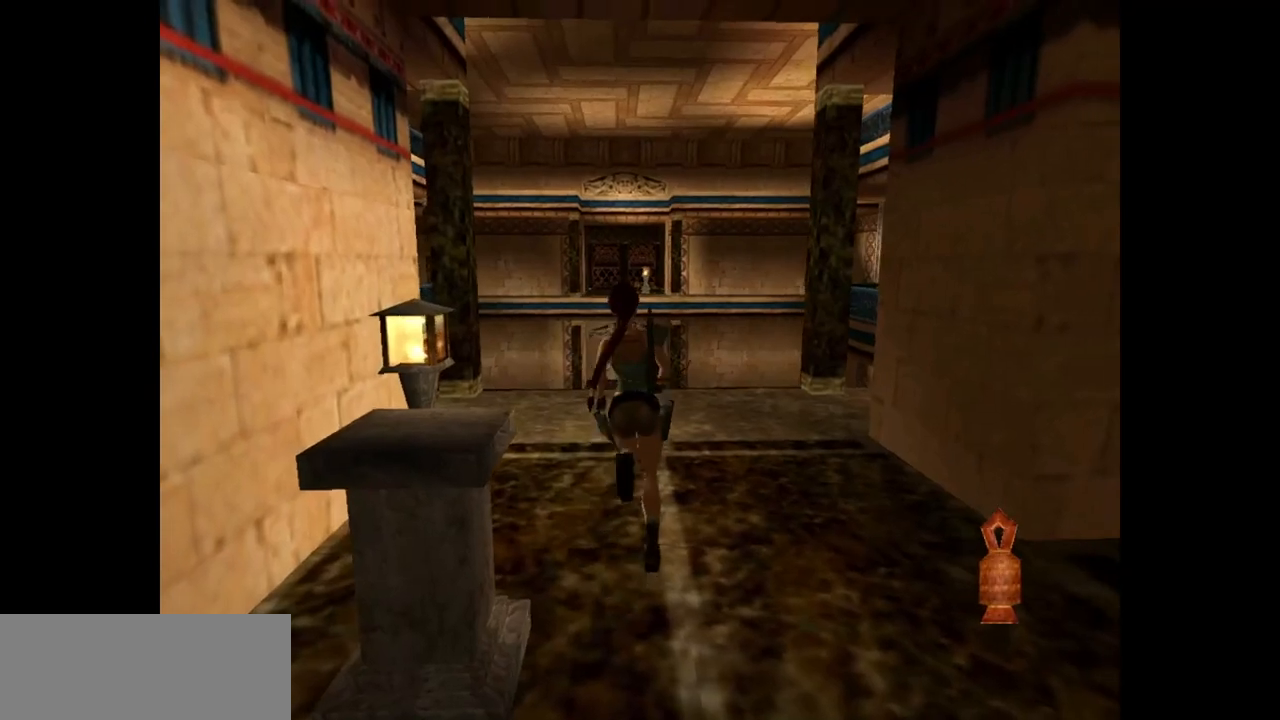
{"keys": ["left", "up"], "events": [[33, "left", "up"], [467, "left", "down"]]}
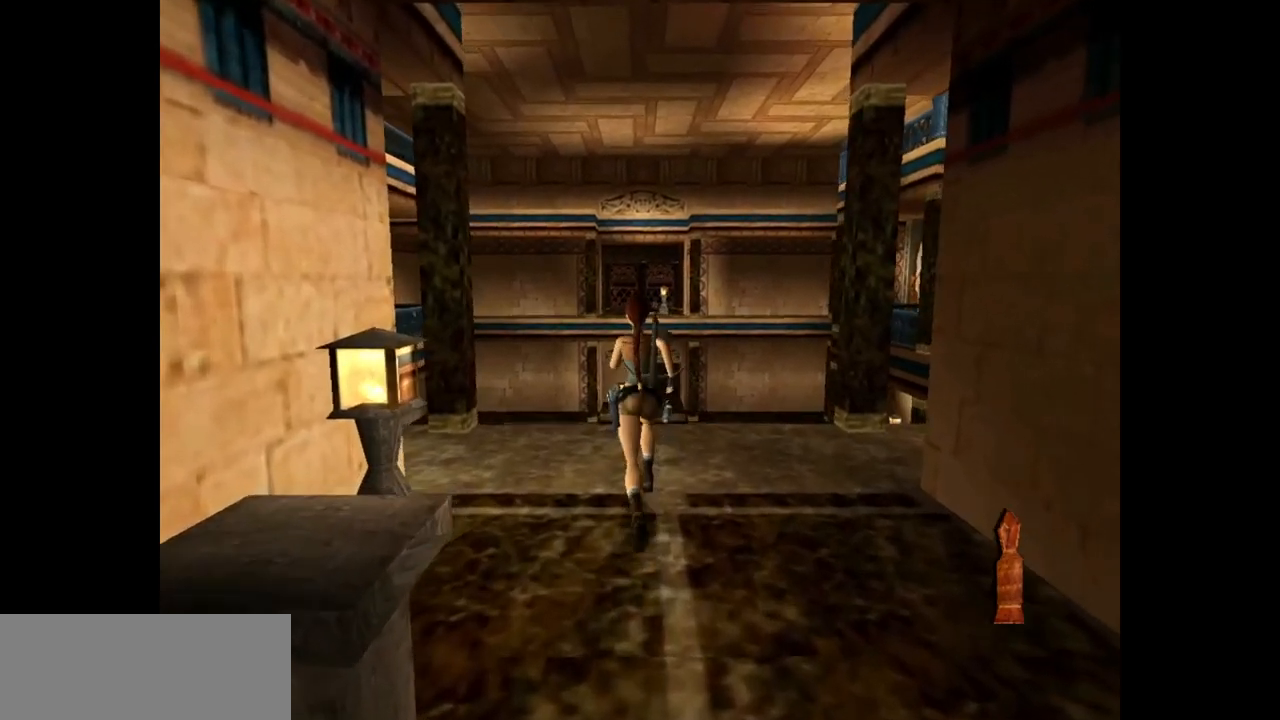
{"keys": ["left", "up"], "events": [[67, "left", "up"], [200, "flare", "down"], [300, "flare", "up"], [450, "left", "down"]]}